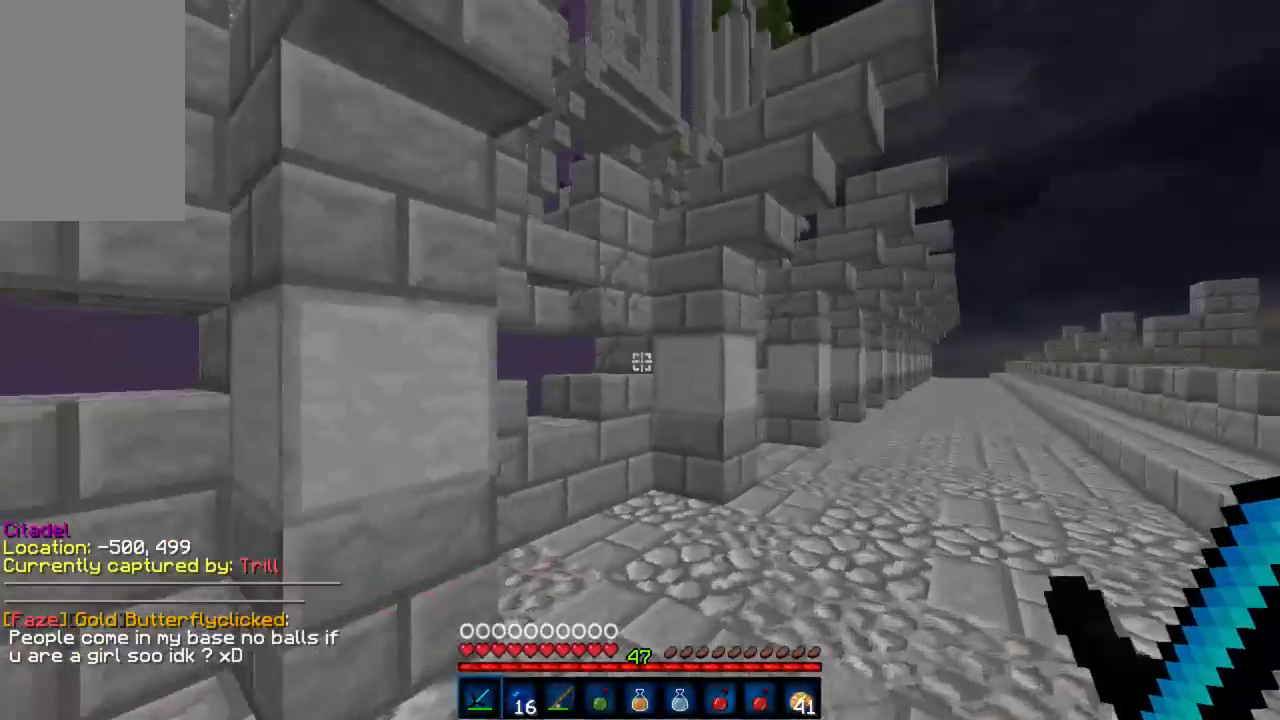
Gameplay with keyboard and mouse; each line is a JSON object with the keys and mouse buttons held at the frame after it. "events" lists presses ("down") and releases ("up") of "a", "d", "s", "w", "mouse_left" and "mouse_right" between this image and that frame as [ms after this image, input, new state], when the widget could be followed in between. "mouse_left", "mouse_right" = the "left", "right" buttons of the "mouse" list. No other keys are recorded. Fast repeated clicks can show as one long hold. Mouse movement is not recorded.
{"keys": ["a"], "mouse": [], "events": [[67, "d", "down"], [223, "w", "up"], [312, "a", "down"], [312, "d", "up"]]}
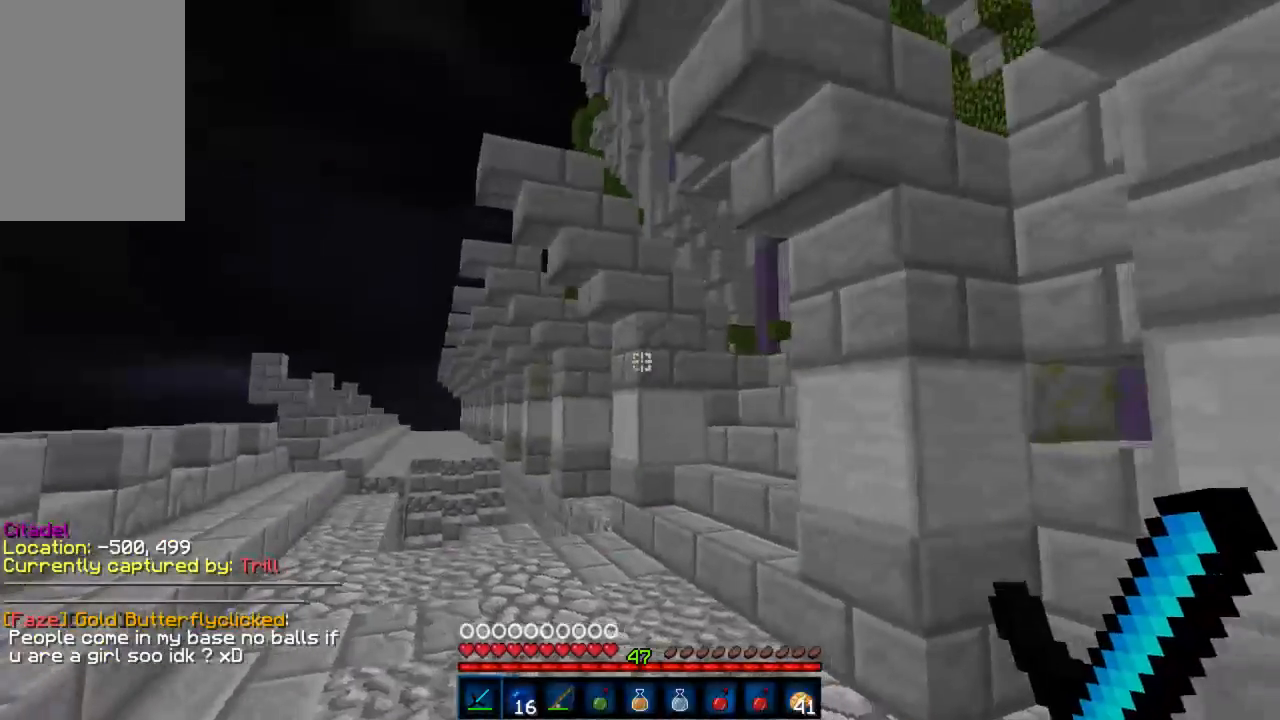
{"keys": ["w"], "mouse": [], "events": [[22, "w", "down"], [222, "a", "up"]]}
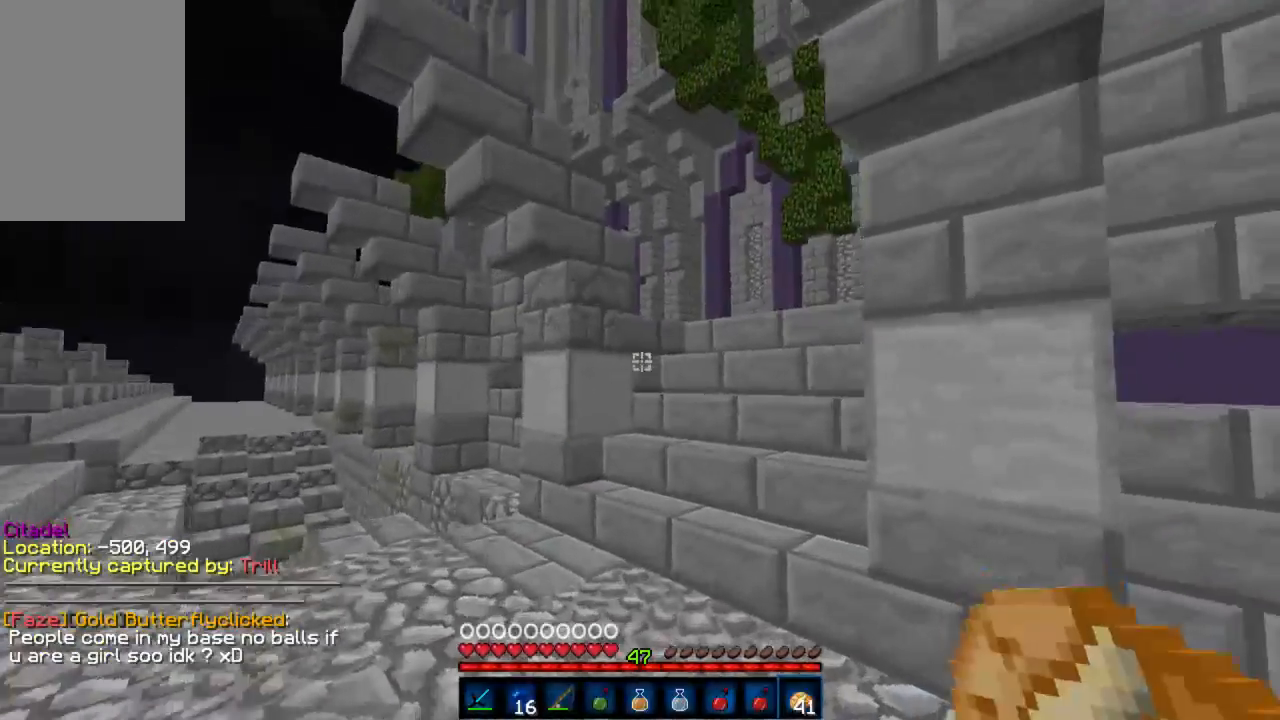
{"keys": ["w"], "mouse": [], "events": []}
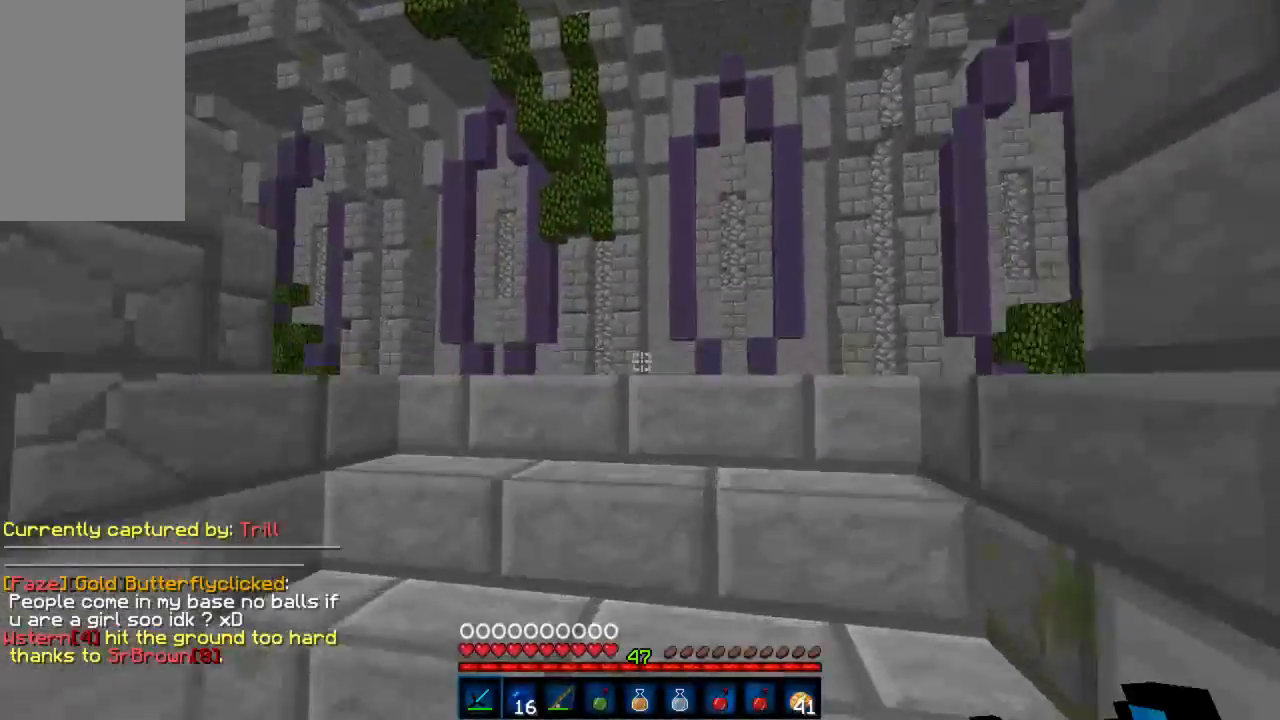
{"keys": ["d", "w"], "mouse": [], "events": [[222, "d", "down"]]}
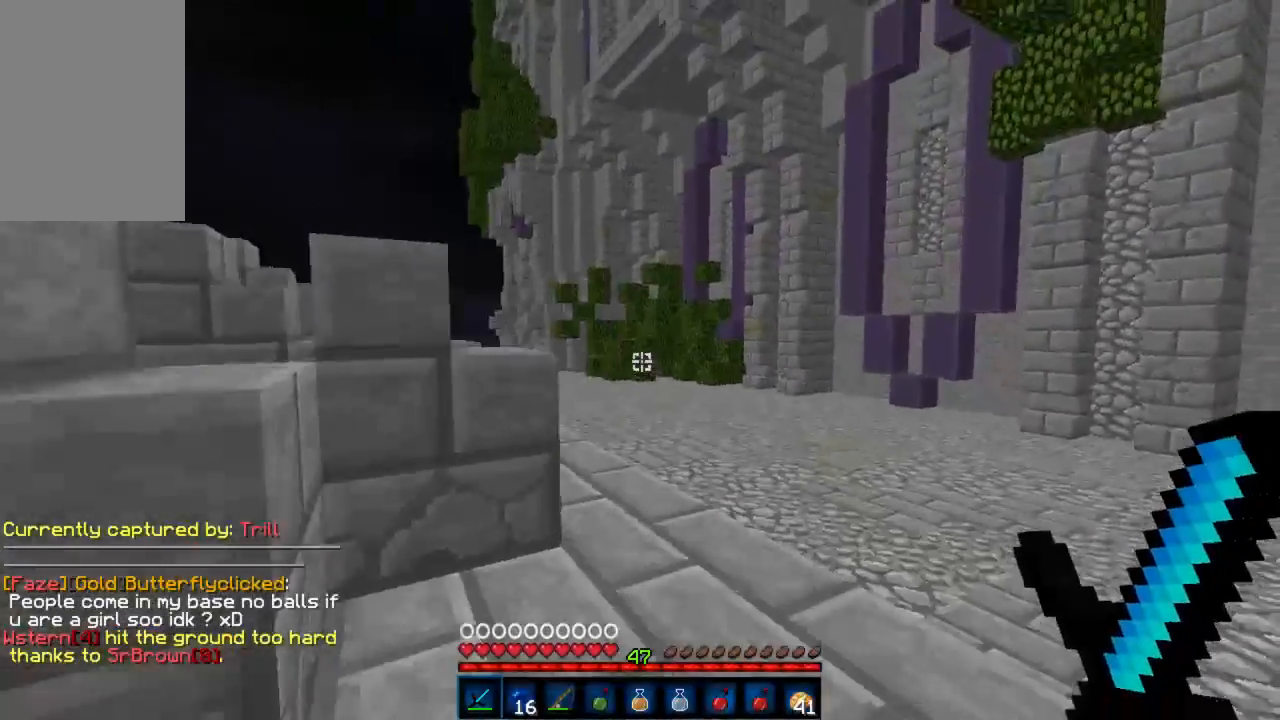
{"keys": ["d", "w"], "mouse": [], "events": [[267, "w", "up"], [445, "w", "down"]]}
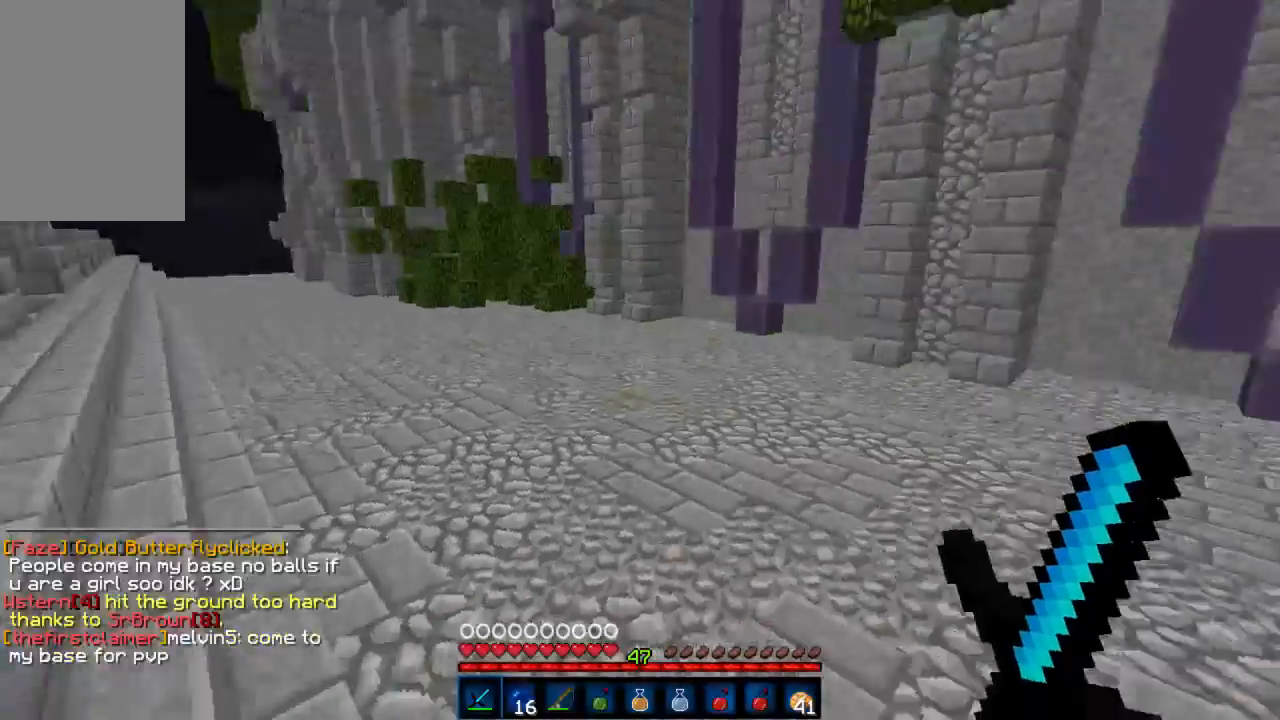
{"keys": ["w"], "mouse": [], "events": [[111, "d", "up"]]}
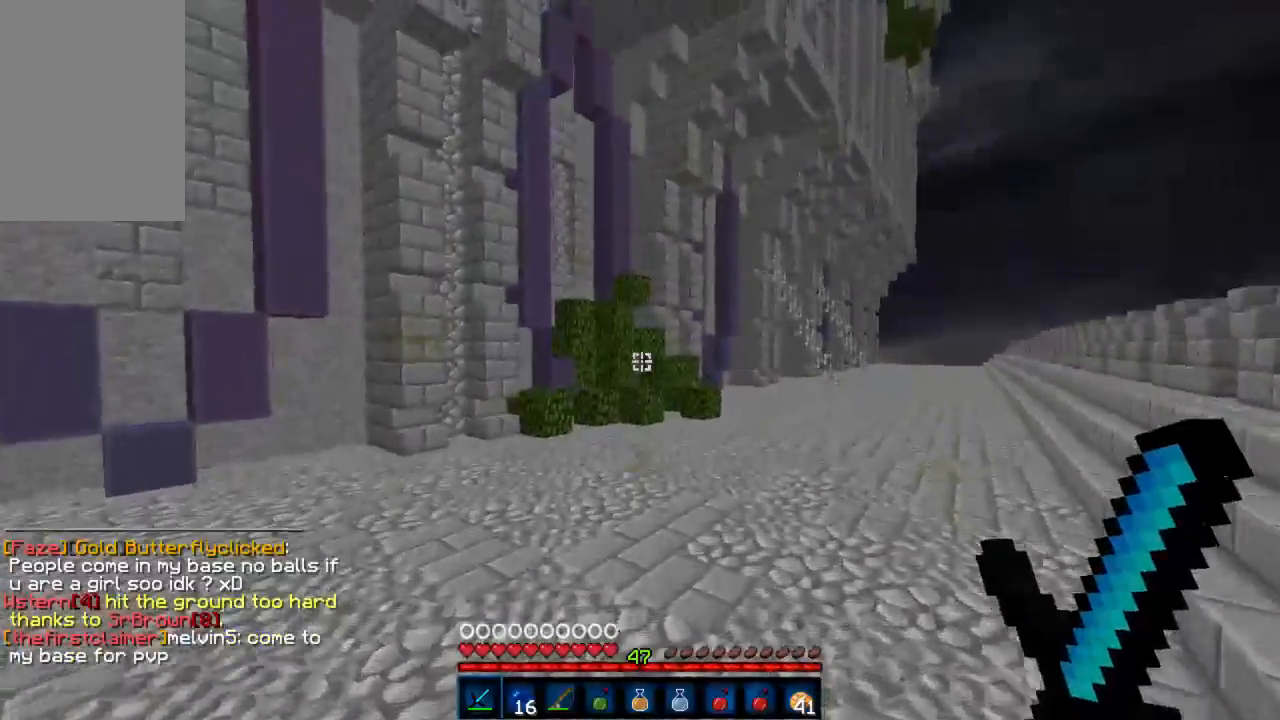
{"keys": ["d", "w"], "mouse": [], "events": [[45, "d", "down"]]}
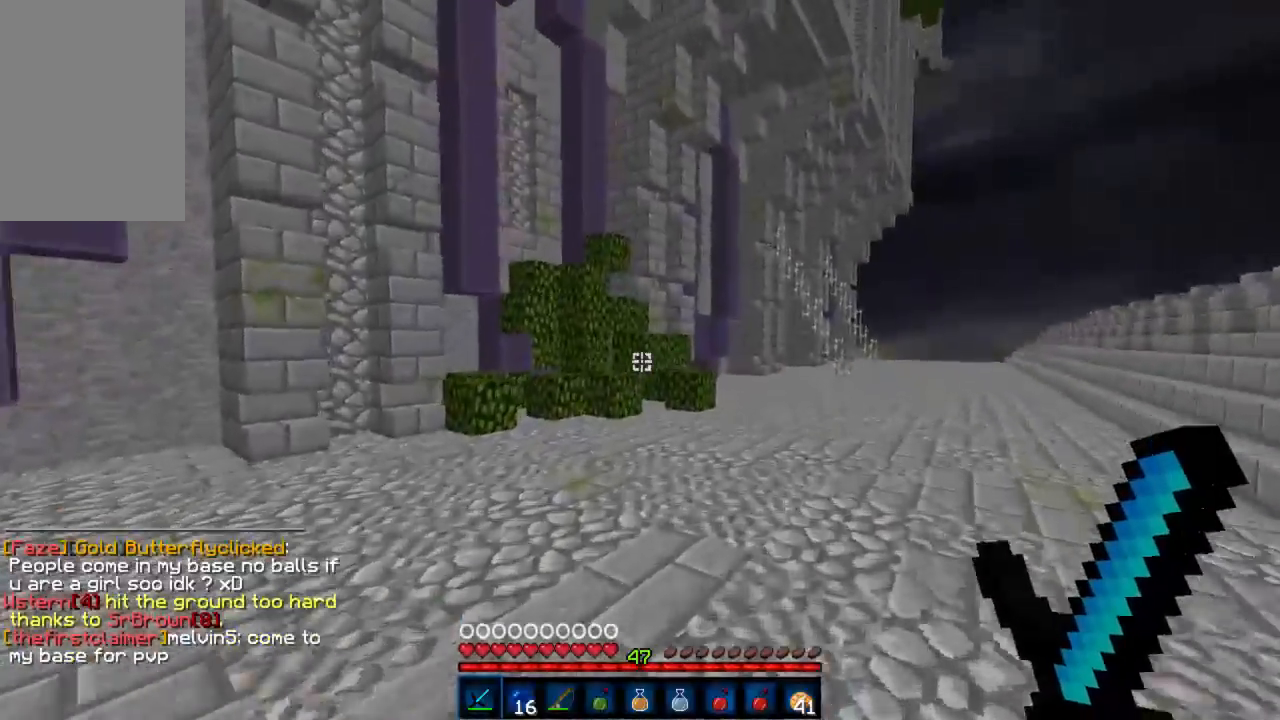
{"keys": ["d", "w"], "mouse": [], "events": []}
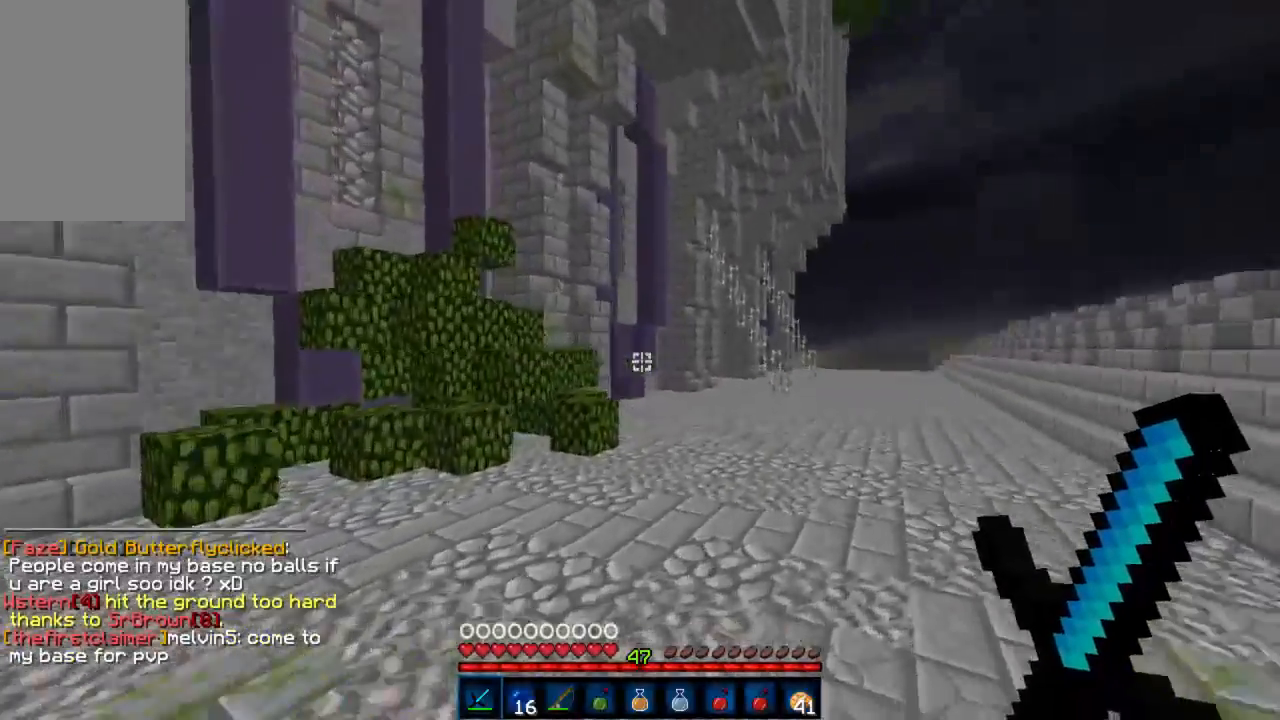
{"keys": ["d", "w"], "mouse": [], "events": []}
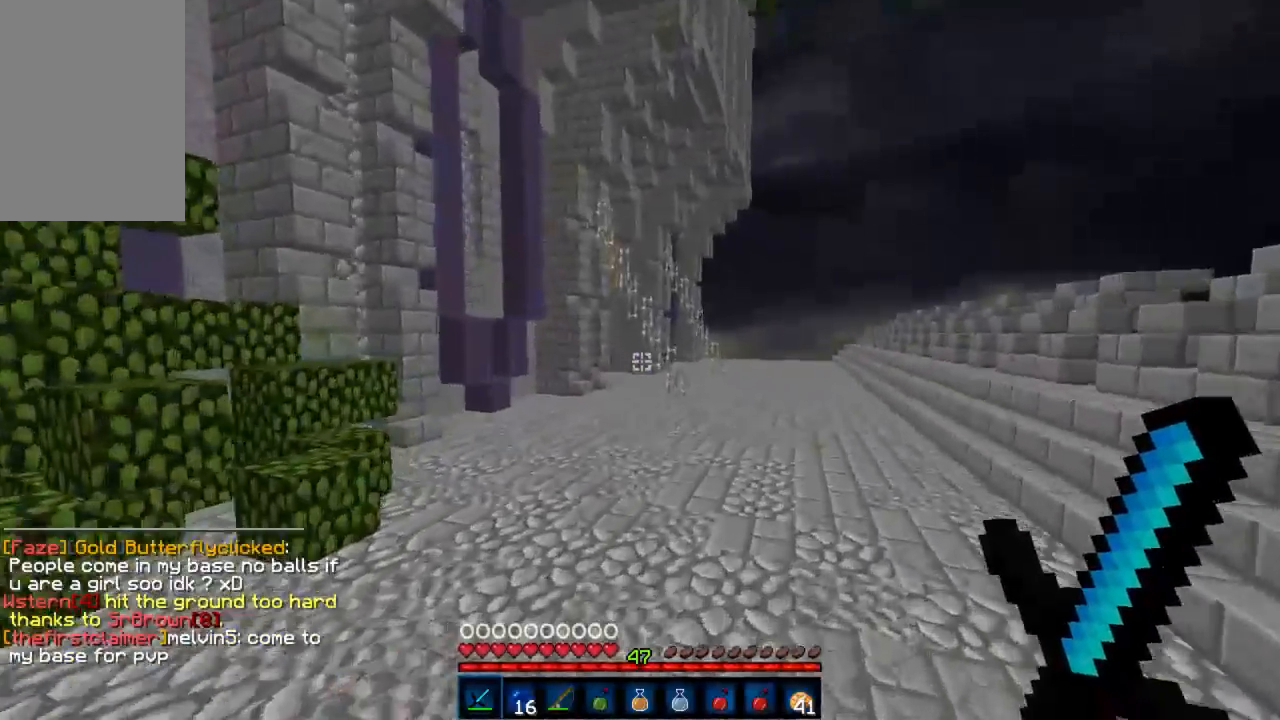
{"keys": ["d", "w"], "mouse": [], "events": []}
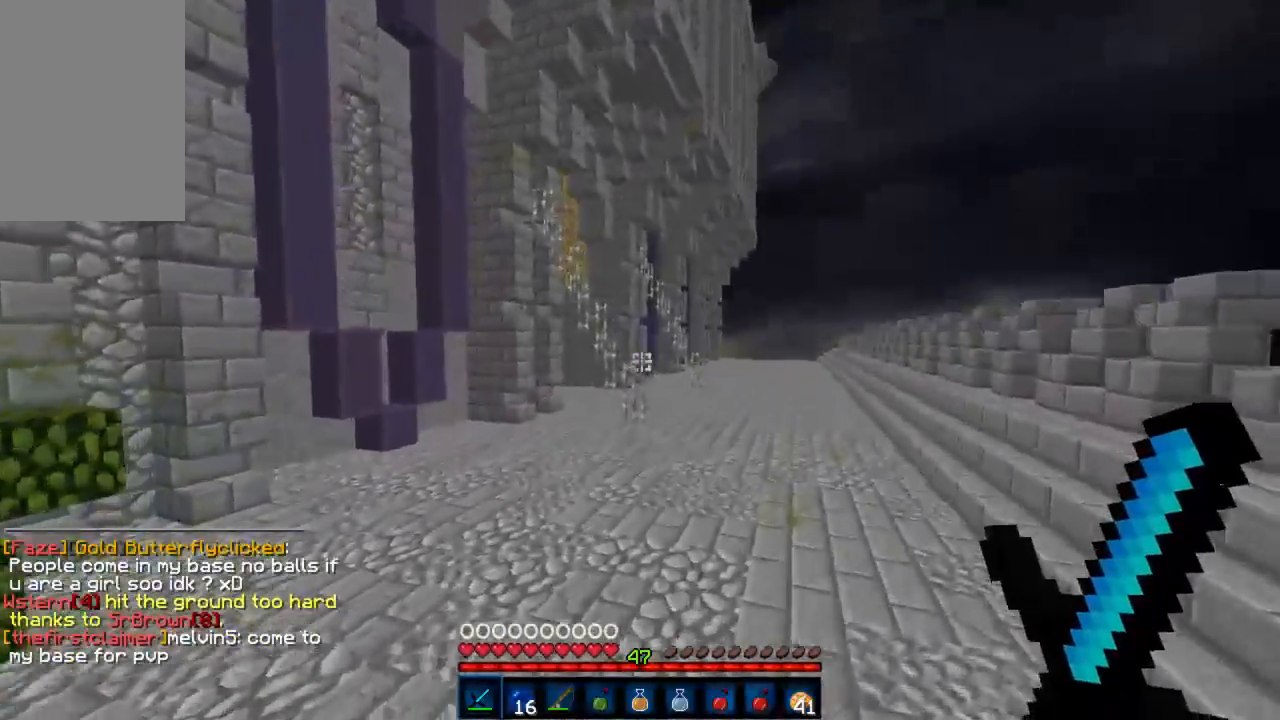
{"keys": ["w"], "mouse": [], "events": [[23, "d", "up"]]}
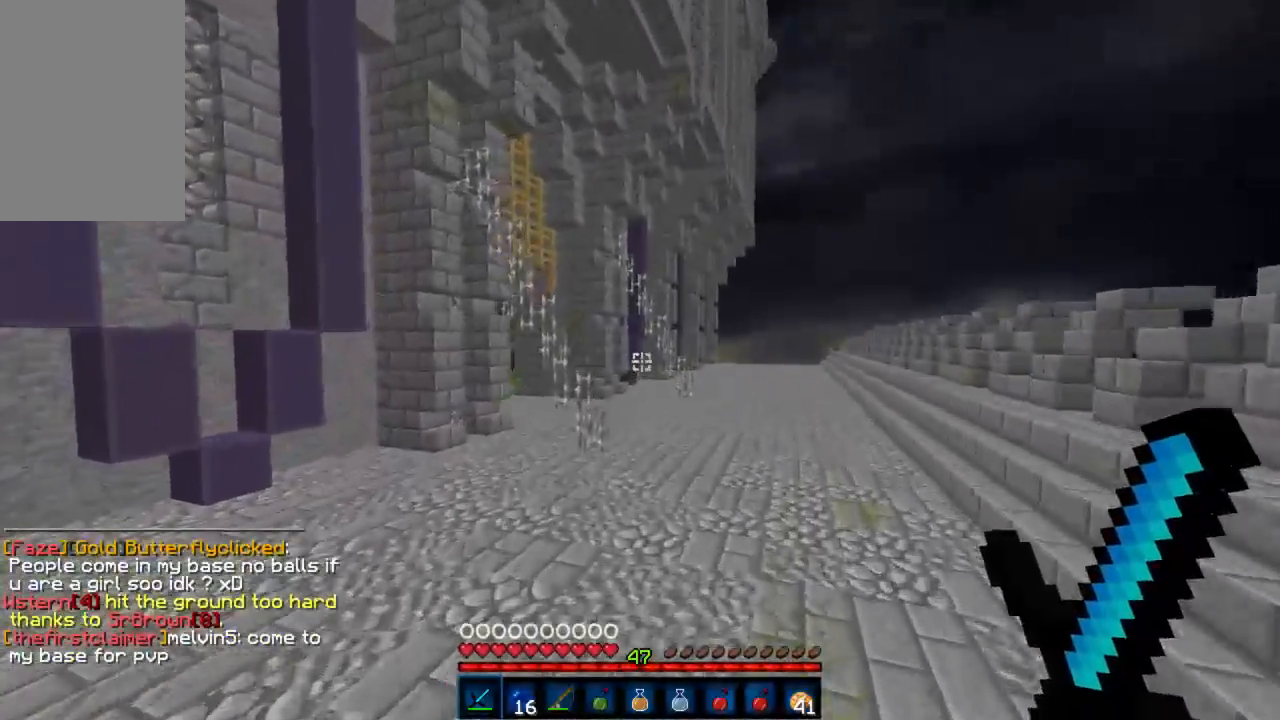
{"keys": ["w"], "mouse": [], "events": []}
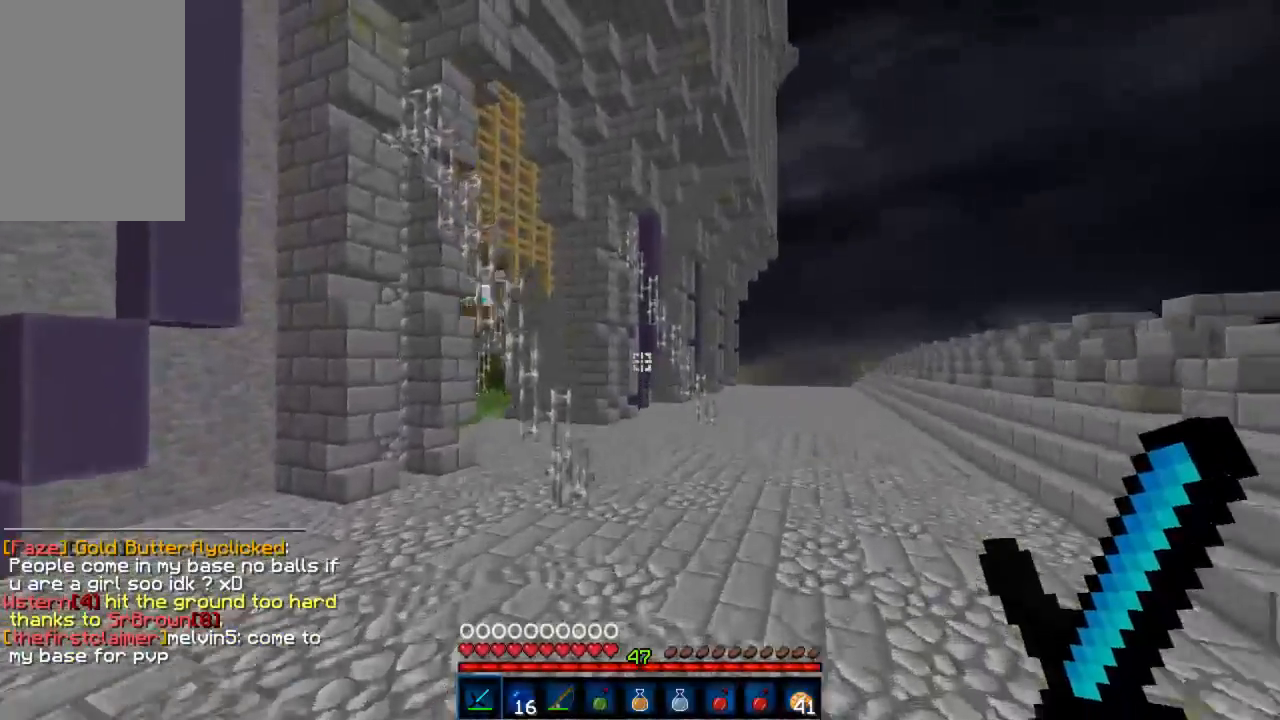
{"keys": ["w"], "mouse": [], "events": []}
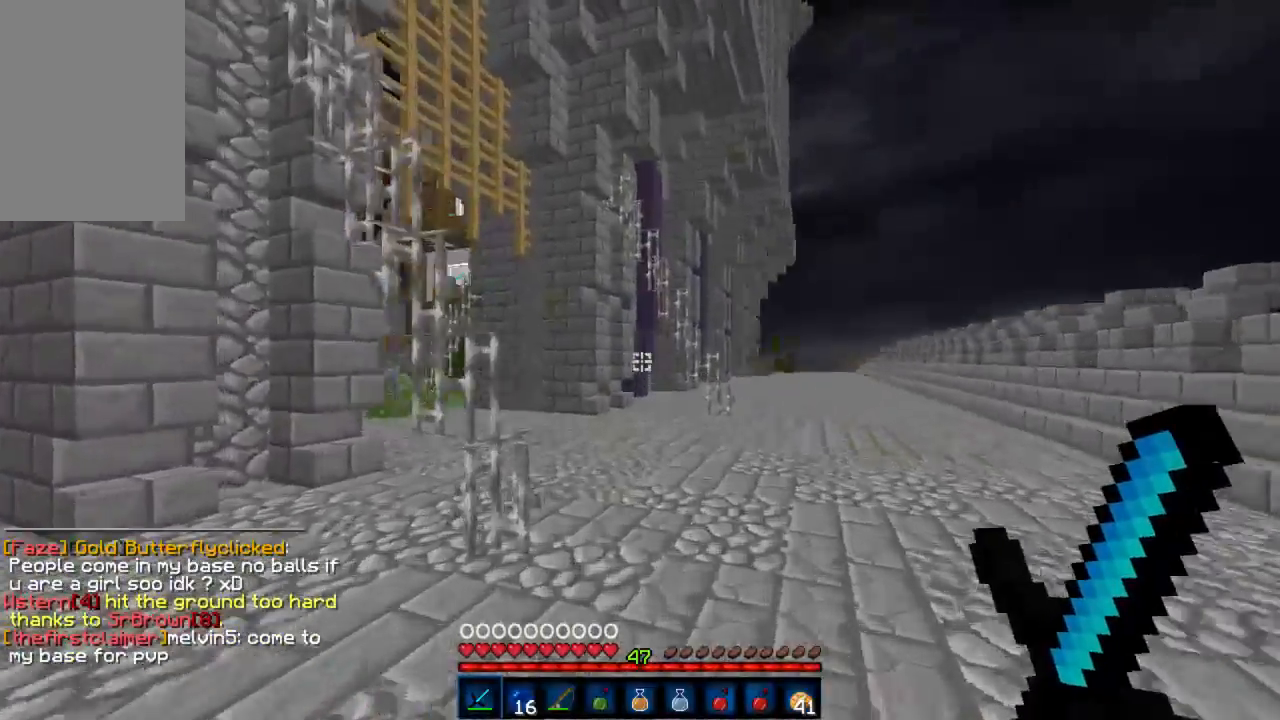
{"keys": ["w"], "mouse": [], "events": []}
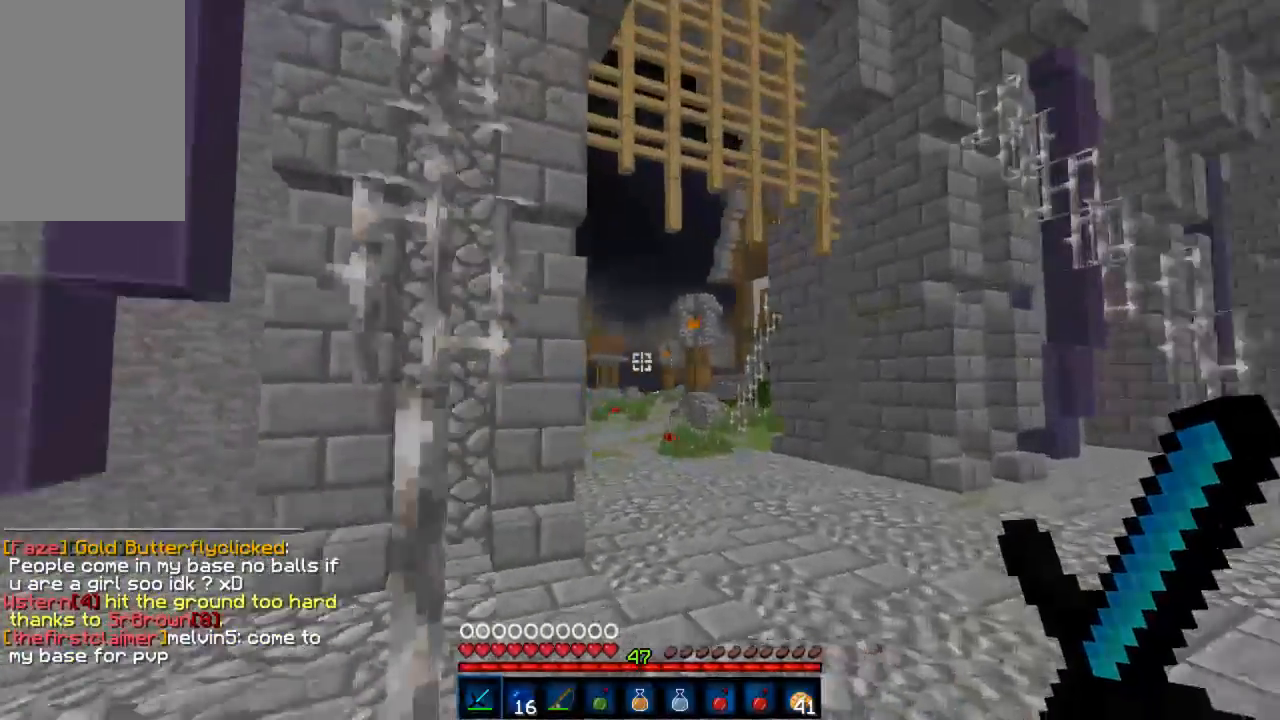
{"keys": ["w"], "mouse": [], "events": []}
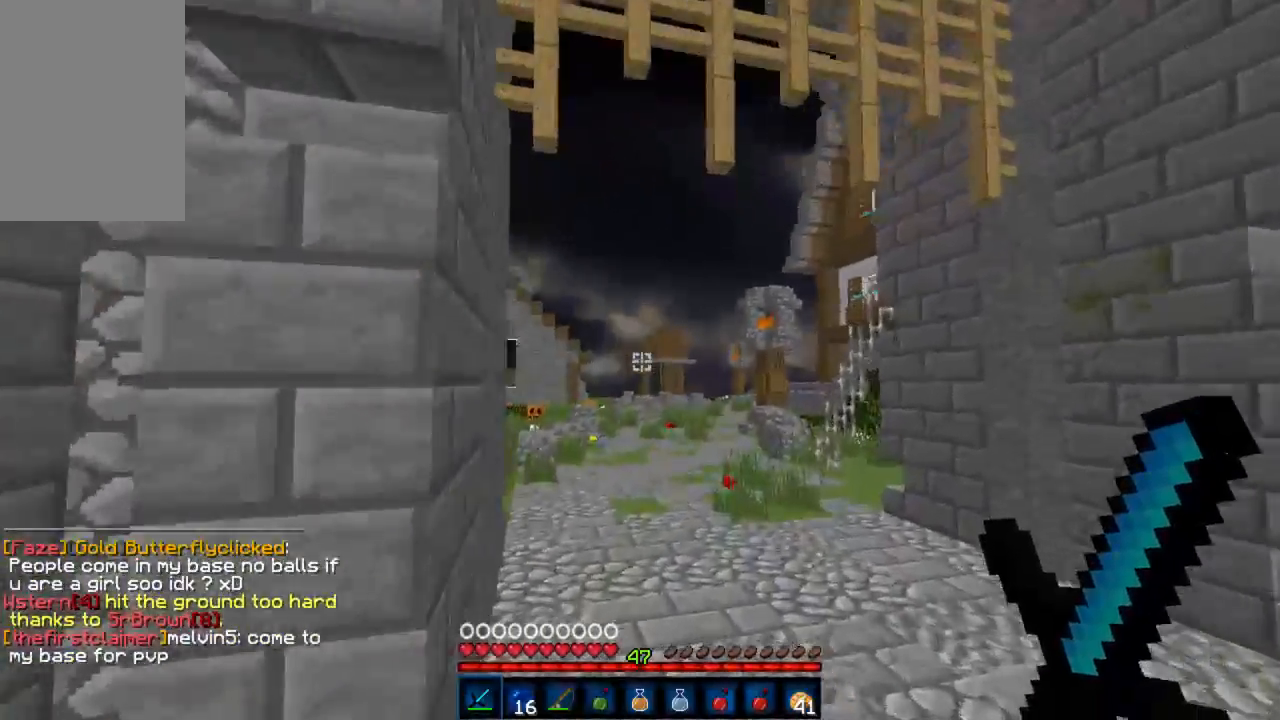
{"keys": ["w"], "mouse": [], "events": []}
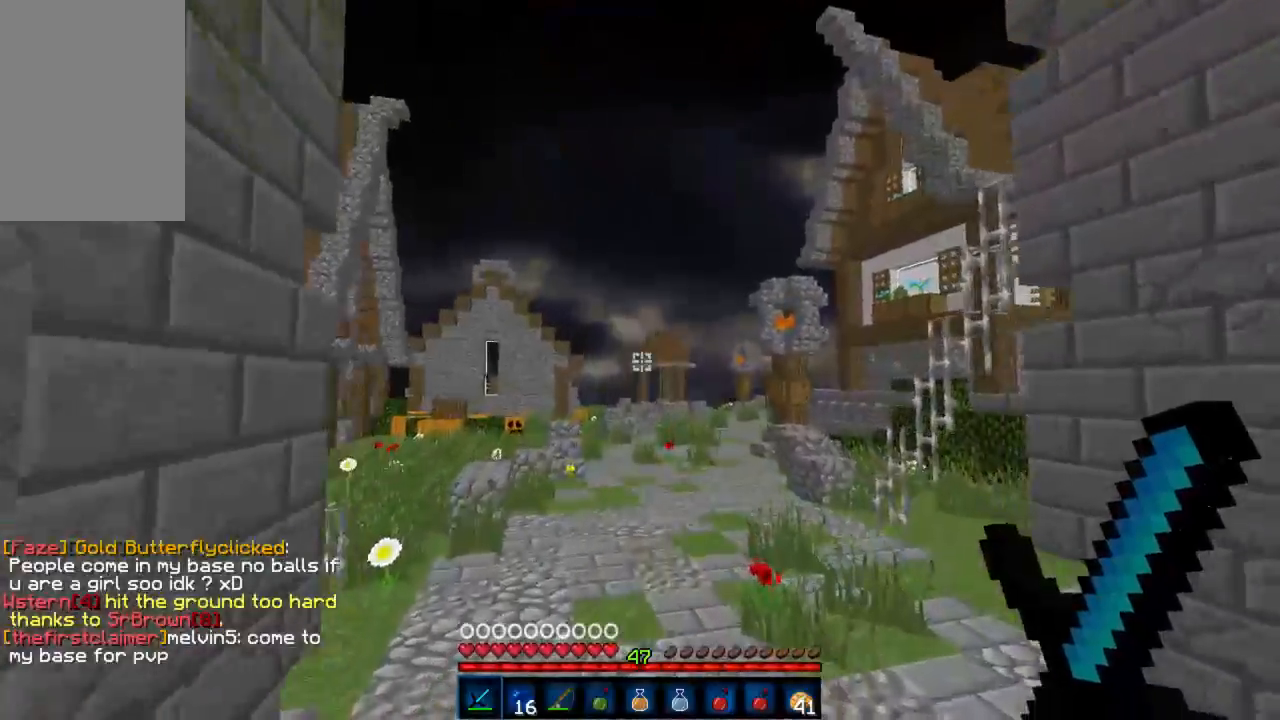
{"keys": ["d", "w"], "mouse": [], "events": [[512, "d", "down"]]}
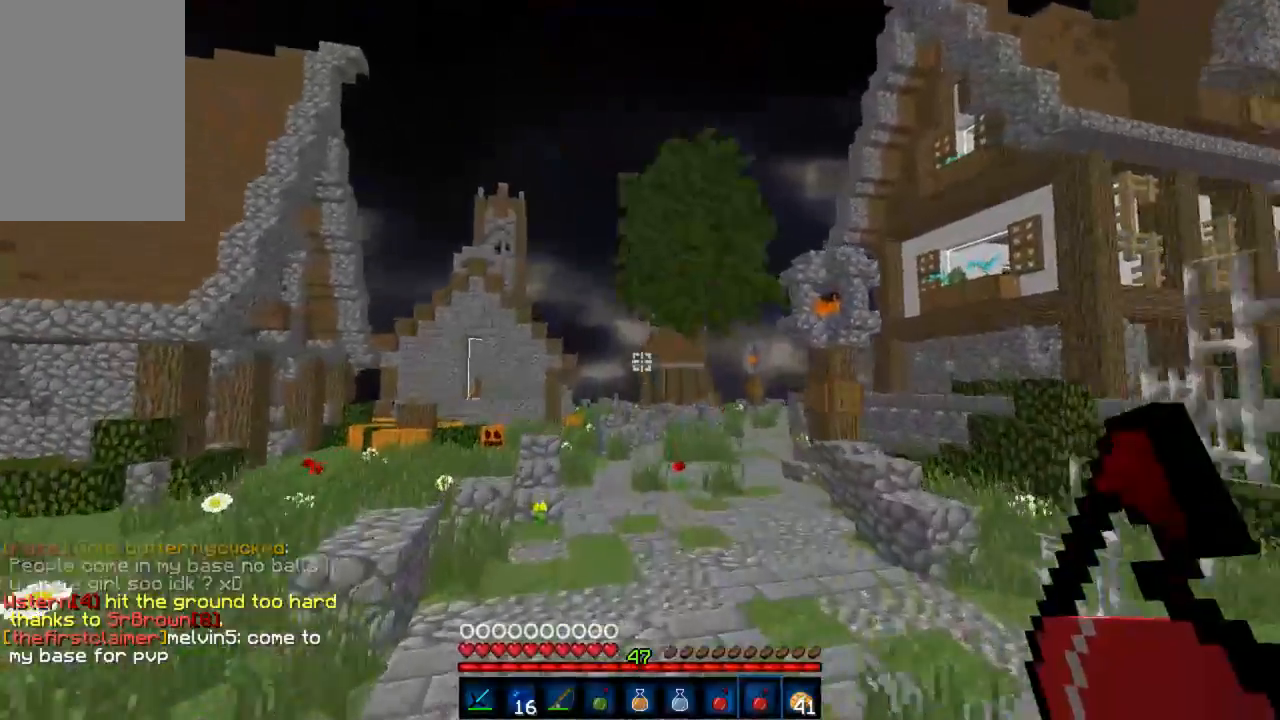
{"keys": ["d", "w"], "mouse": [], "events": []}
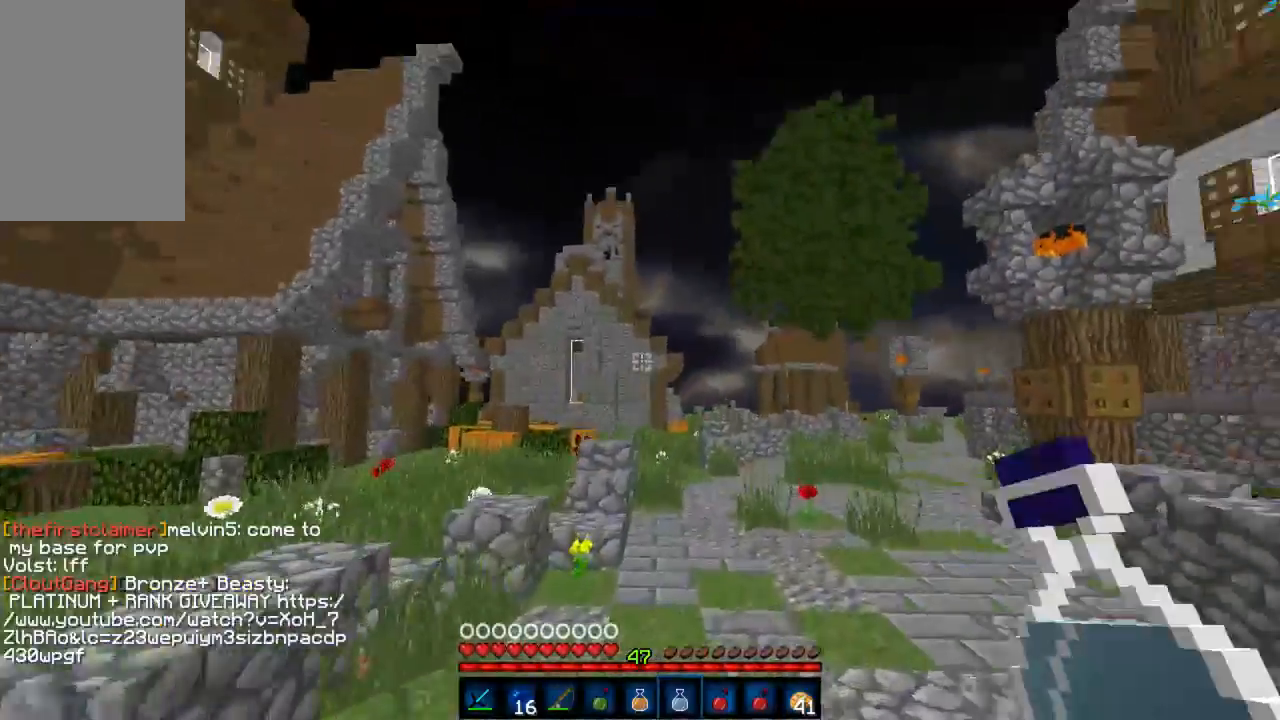
{"keys": ["w"], "mouse": [], "events": [[200, "d", "up"]]}
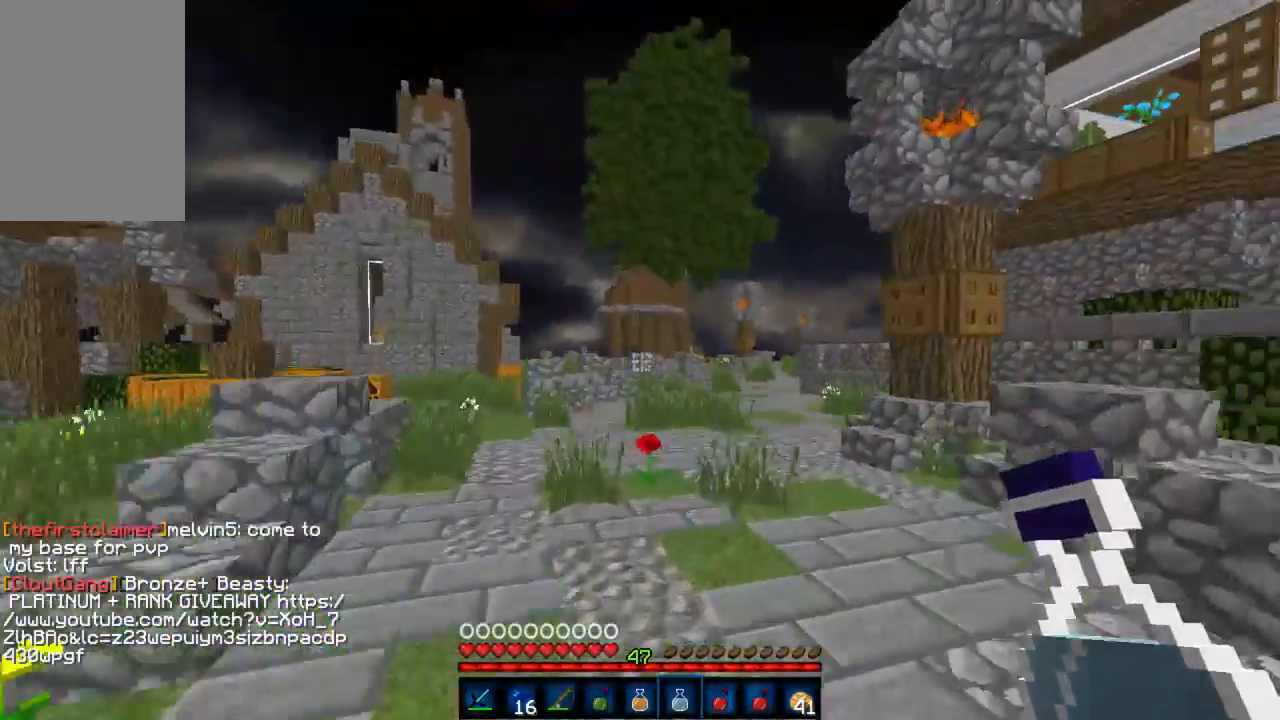
{"keys": ["w"], "mouse": [], "events": []}
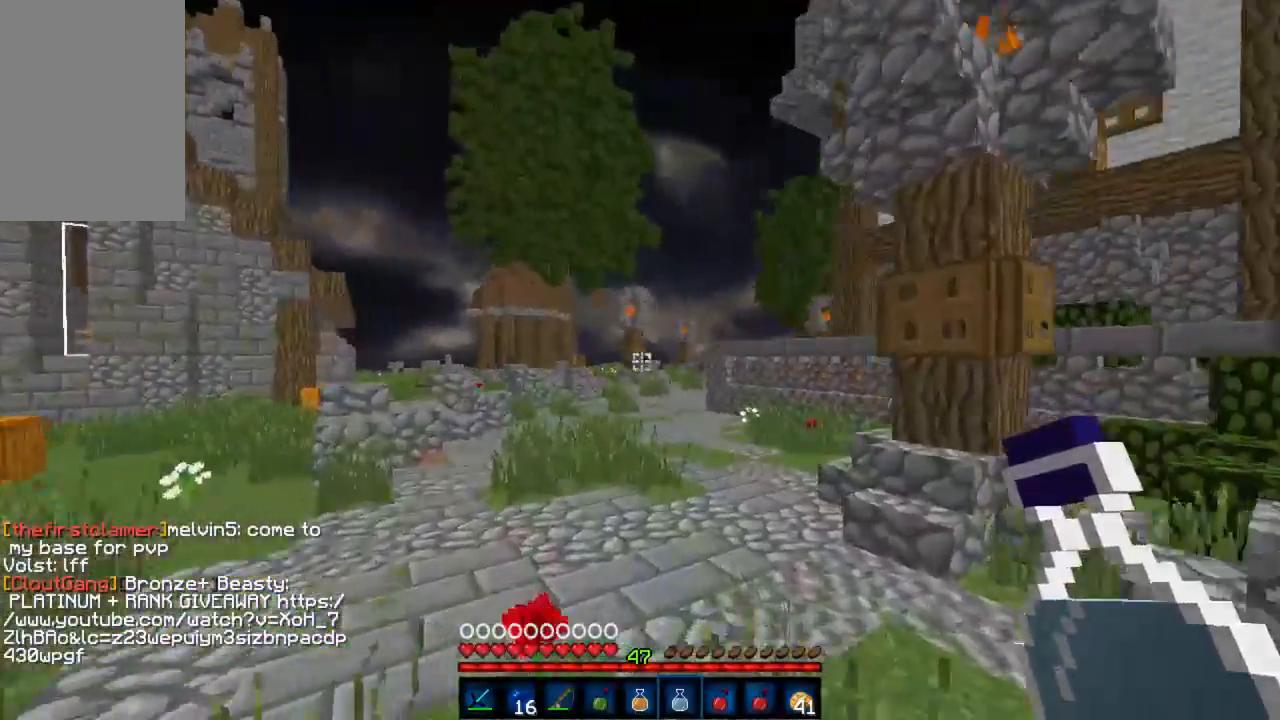
{"keys": ["w"], "mouse": [], "events": [[45, "mouse_left", "down"], [89, "mouse_left", "up"], [178, "mouse_left", "down"], [200, "mouse_left", "up"], [312, "mouse_left", "down"], [334, "mouse_left", "up"], [423, "mouse_left", "down"], [489, "mouse_left", "up"]]}
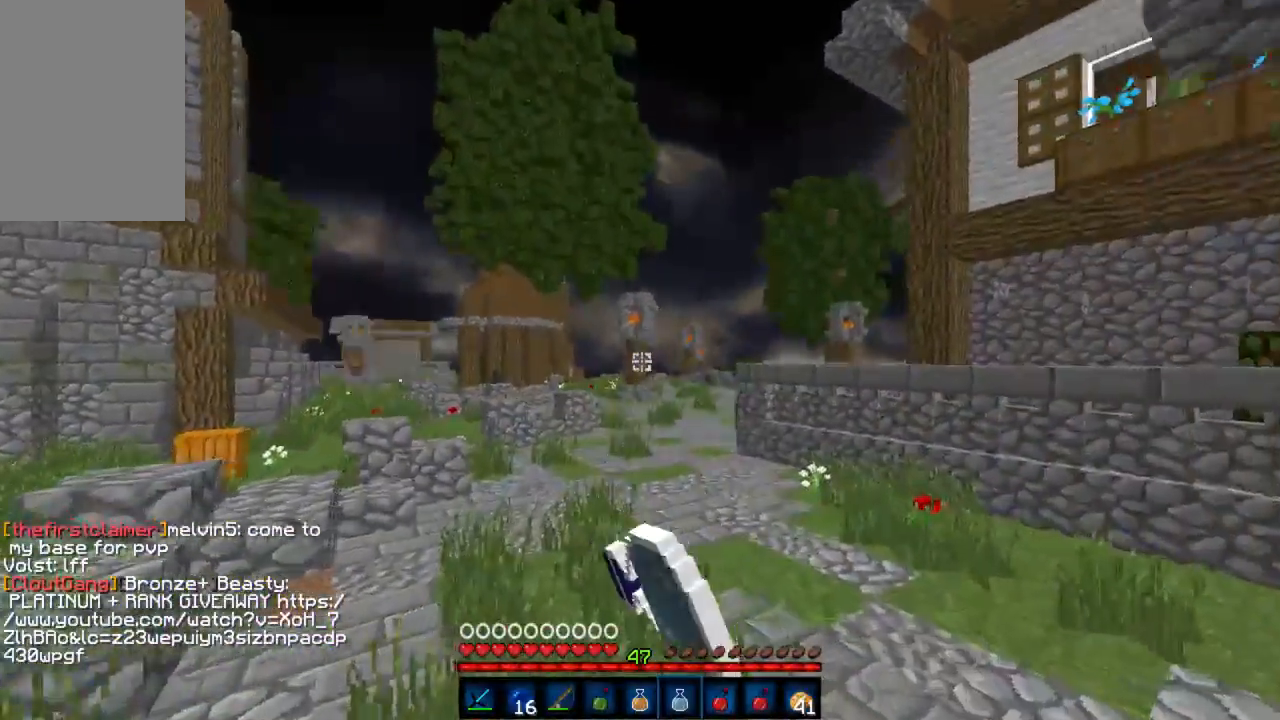
{"keys": ["w"], "mouse": [], "events": [[22, "mouse_left", "down"], [200, "mouse_left", "up"], [244, "mouse_left", "down"], [311, "mouse_left", "up"], [333, "mouse_left", "down"], [422, "mouse_left", "up"]]}
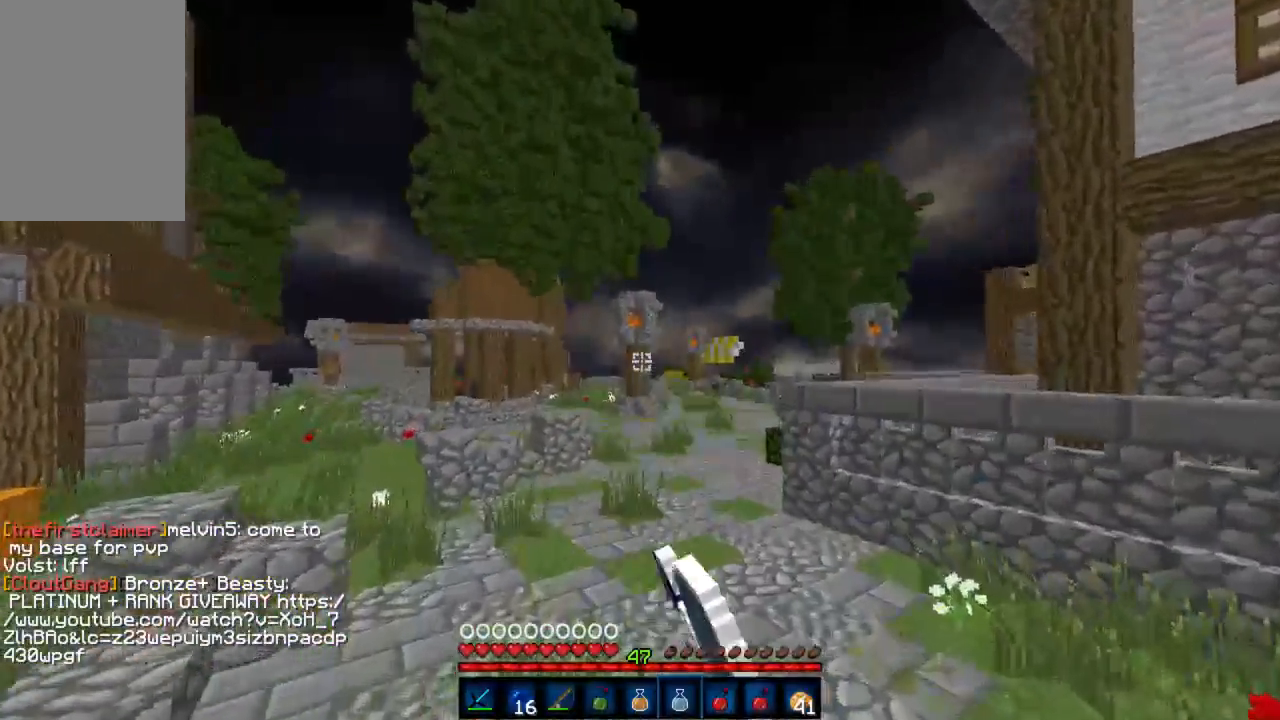
{"keys": ["w"], "mouse": ["left"], "events": [[223, "mouse_left", "down"], [312, "mouse_left", "up"], [356, "mouse_left", "down"], [423, "mouse_left", "up"], [467, "mouse_left", "down"]]}
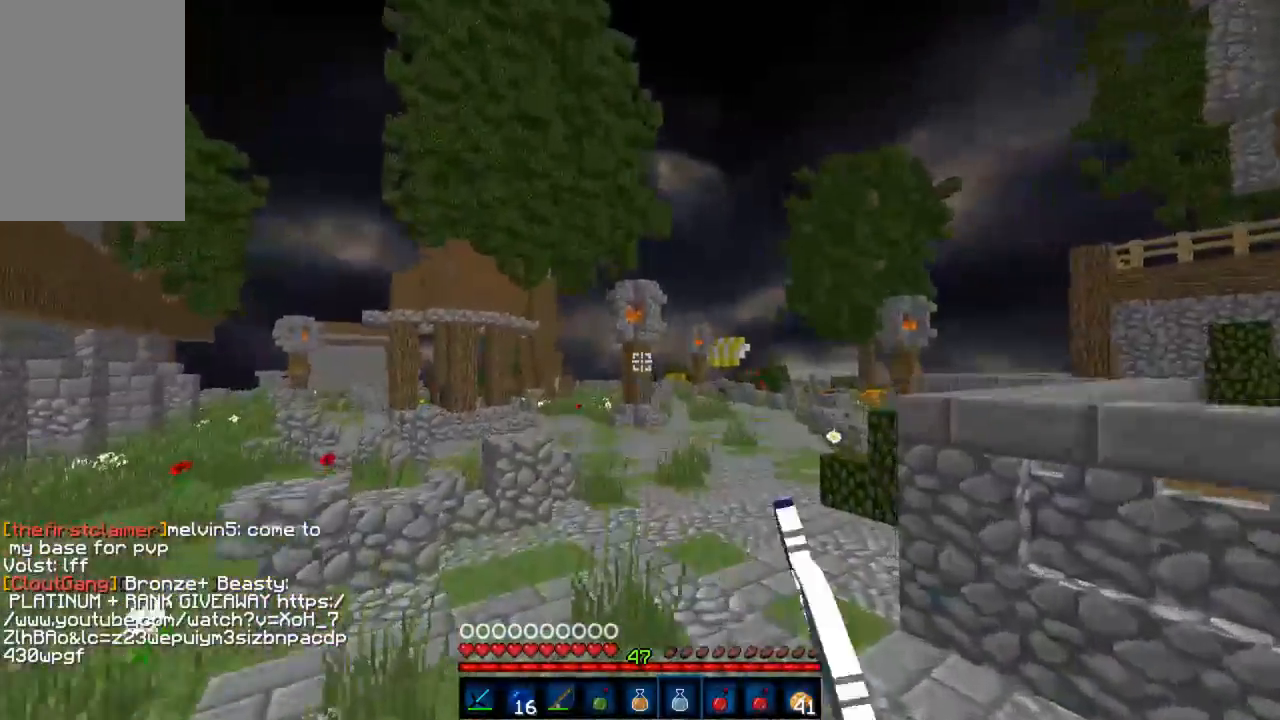
{"keys": ["w"], "mouse": [], "events": [[44, "mouse_left", "up"], [88, "mouse_left", "down"], [155, "mouse_left", "up"], [200, "mouse_left", "down"], [266, "mouse_left", "up"]]}
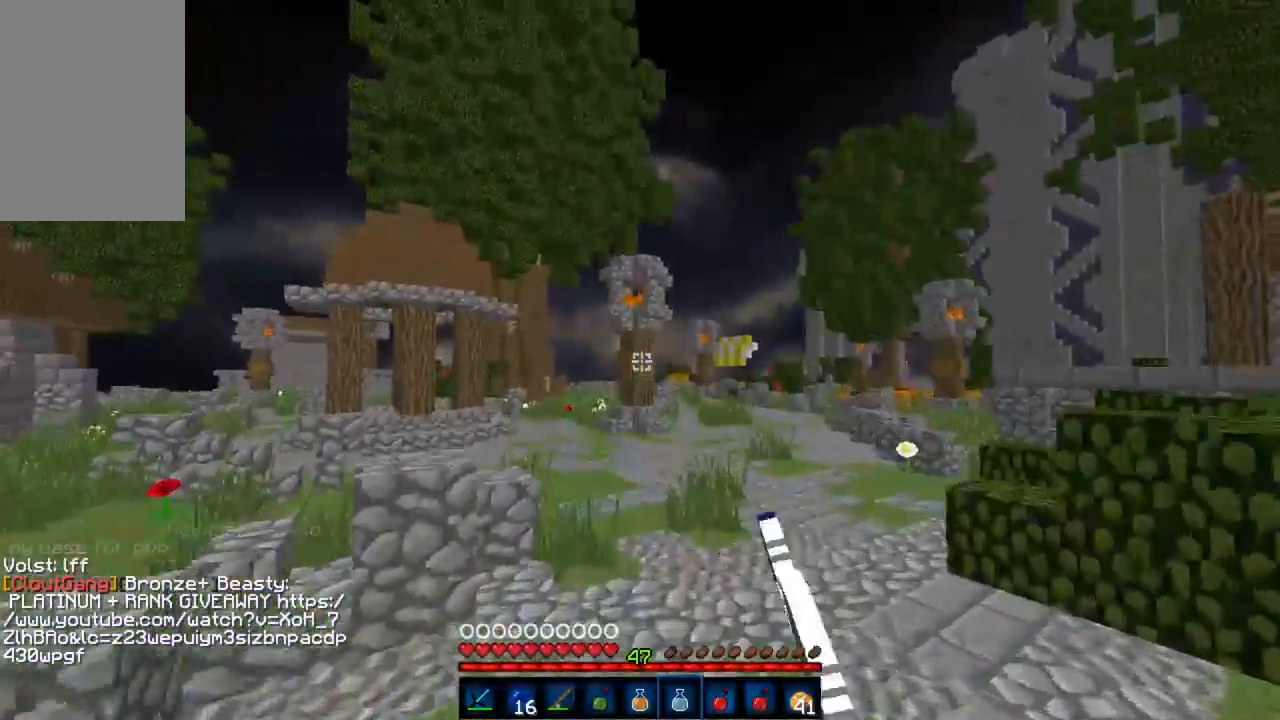
{"keys": ["w"], "mouse": [], "events": [[89, "mouse_left", "down"], [134, "mouse_left", "up"], [423, "mouse_left", "down"], [445, "mouse_left", "up"]]}
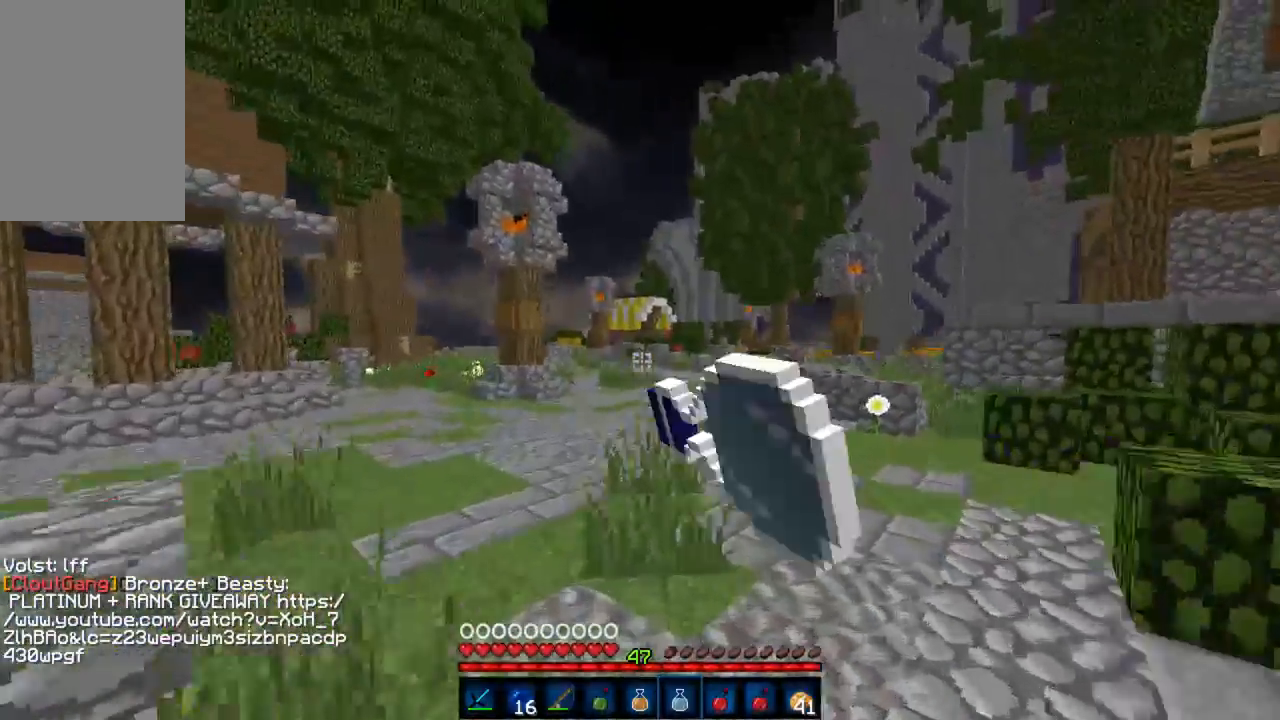
{"keys": ["w"], "mouse": [], "events": [[88, "mouse_left", "down"], [355, "mouse_left", "up"]]}
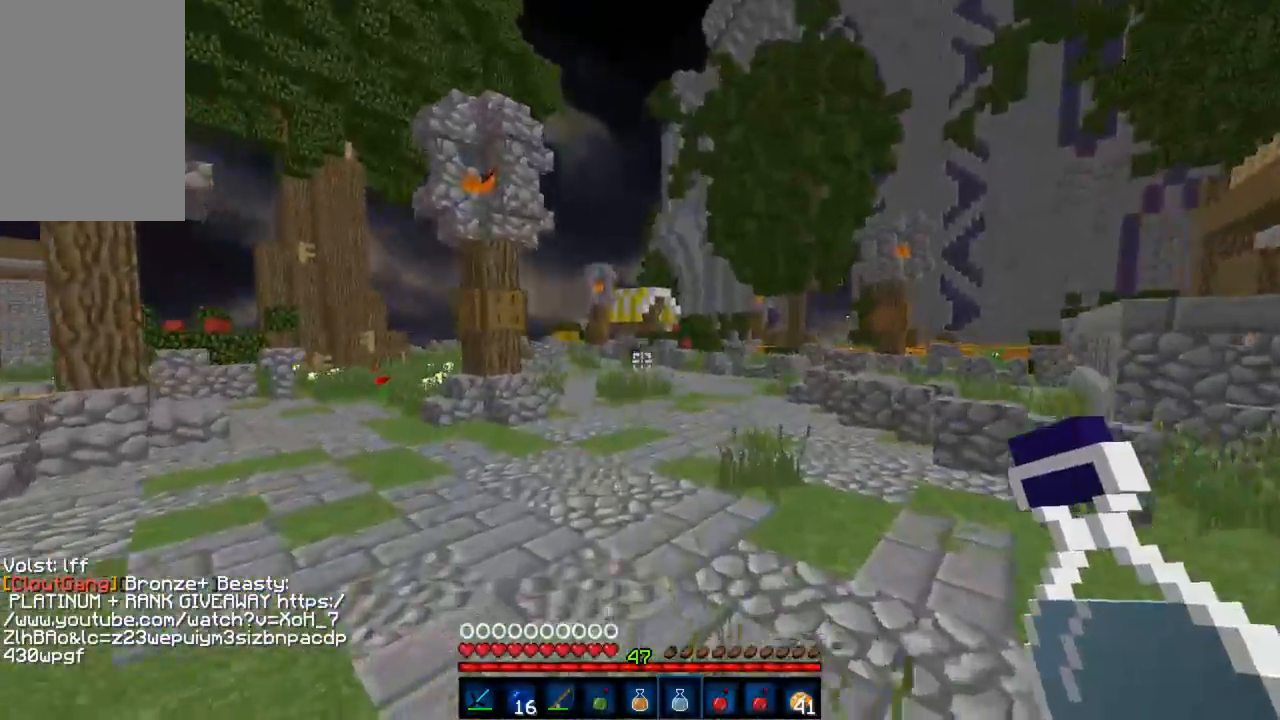
{"keys": ["w"], "mouse": [], "events": []}
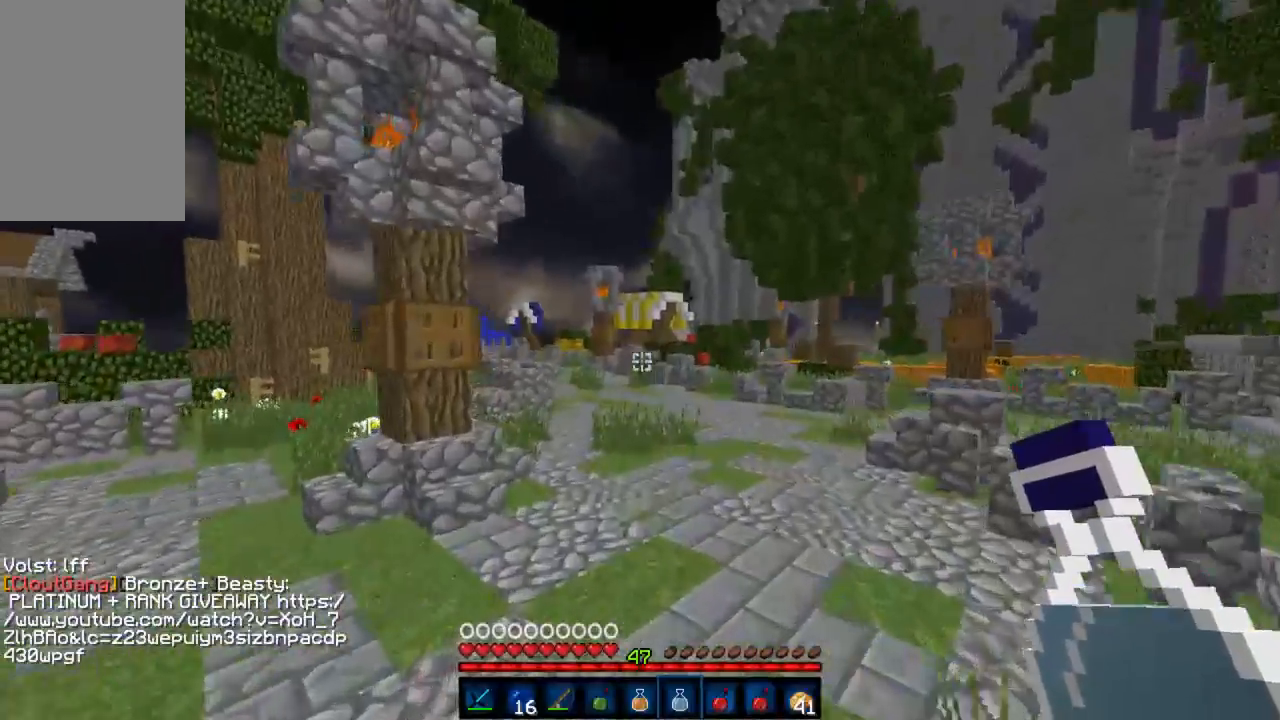
{"keys": ["w"], "mouse": [], "events": []}
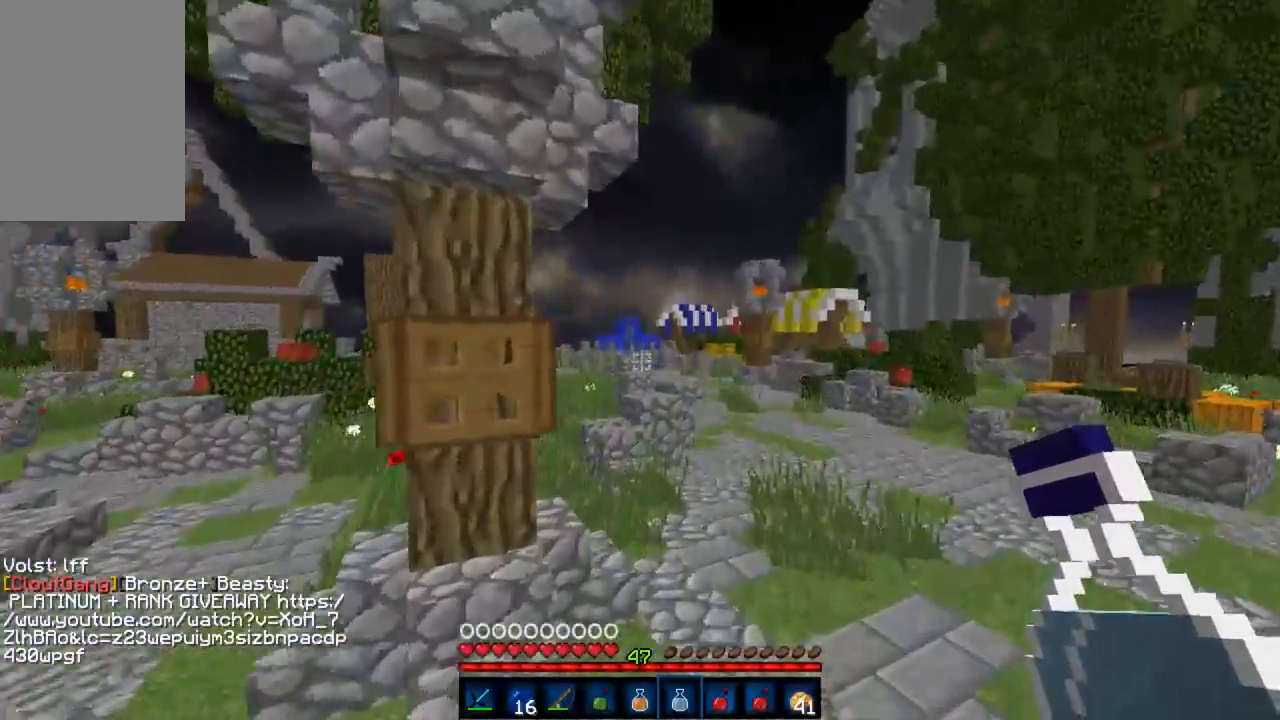
{"keys": ["w"], "mouse": [], "events": []}
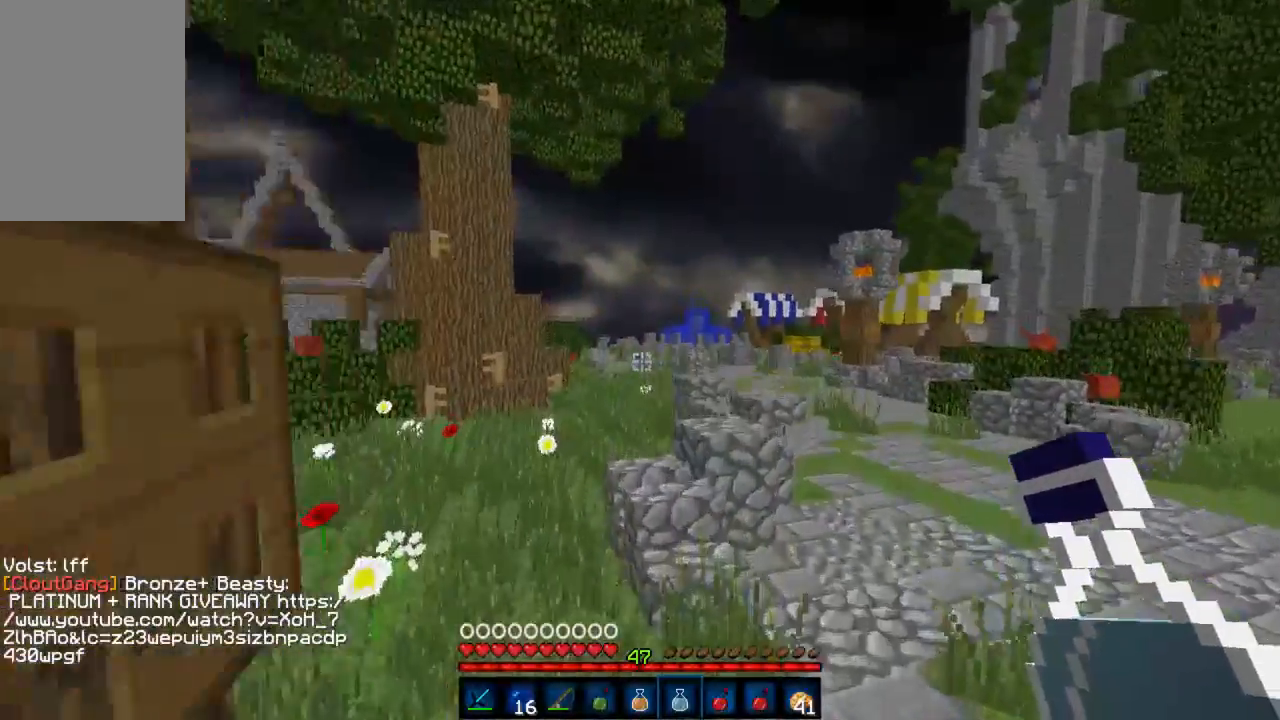
{"keys": ["w"], "mouse": [], "events": []}
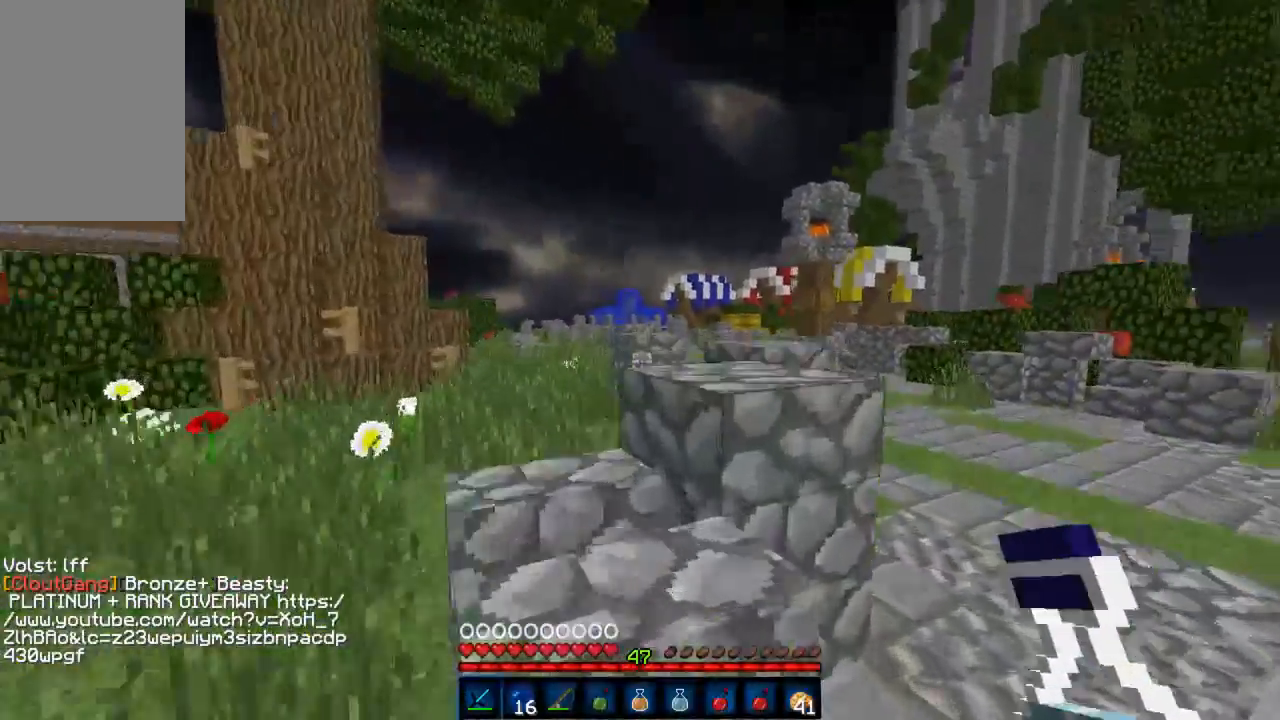
{"keys": ["w"], "mouse": [], "events": []}